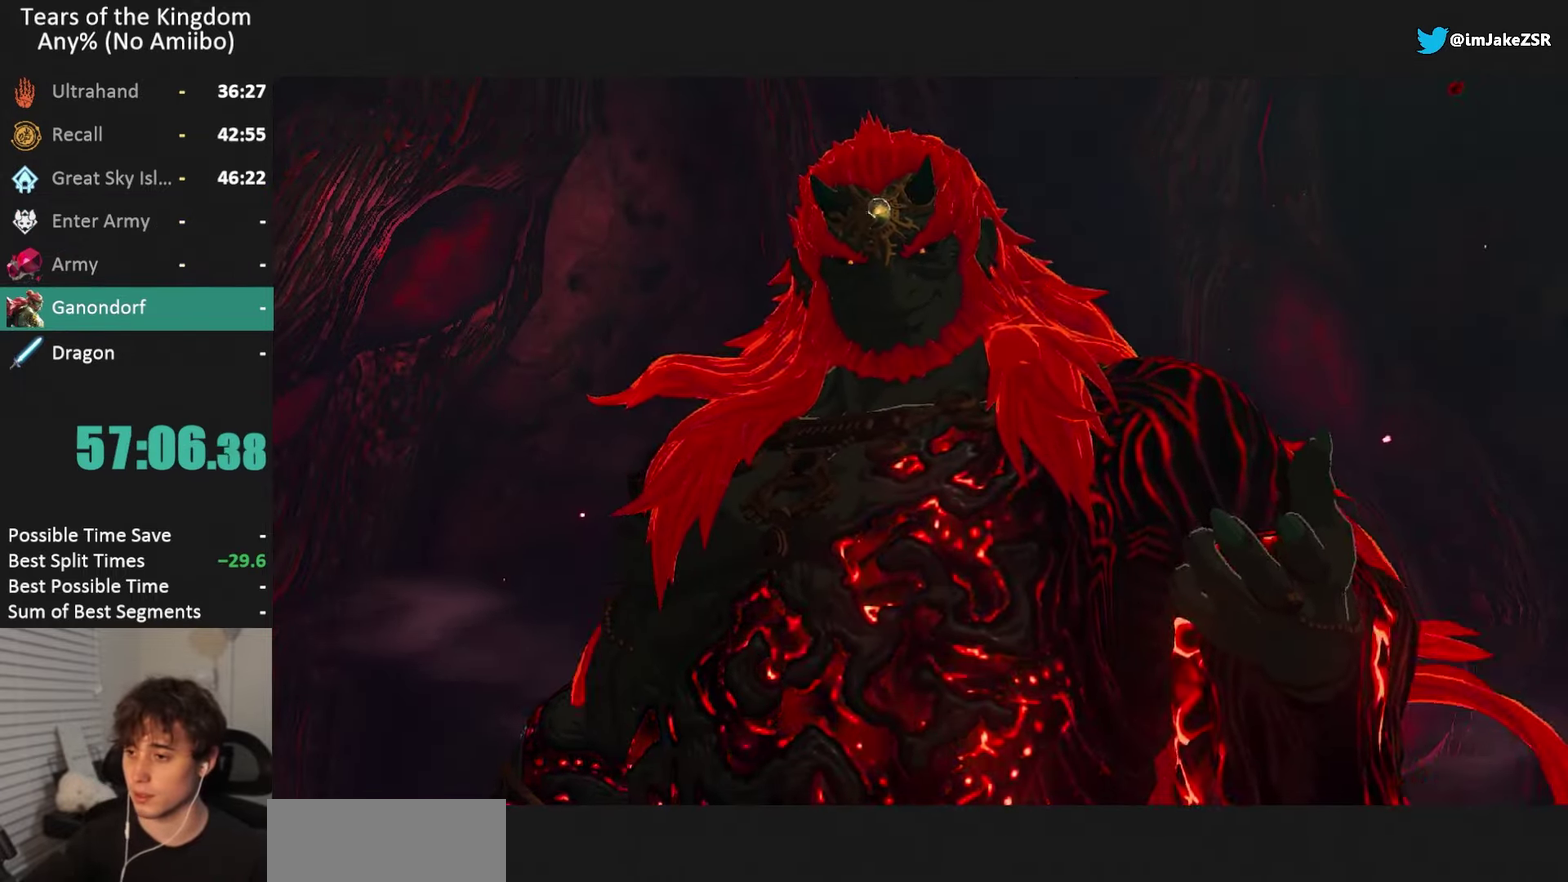
Gameplay with a controller (Nintendo layout); each line is a JSON object with the inputs held at the frame after it. "events" lists button and stick changes between this image and that frame as [ms after this image, input, new state], when the widget could be followed in between. Not read: L3 R3 START.
{"buttons": ["B"], "left_stick": "up", "right_stick": "center", "events": [[467, "left_stick", "up"], [500, "B", "down"]]}
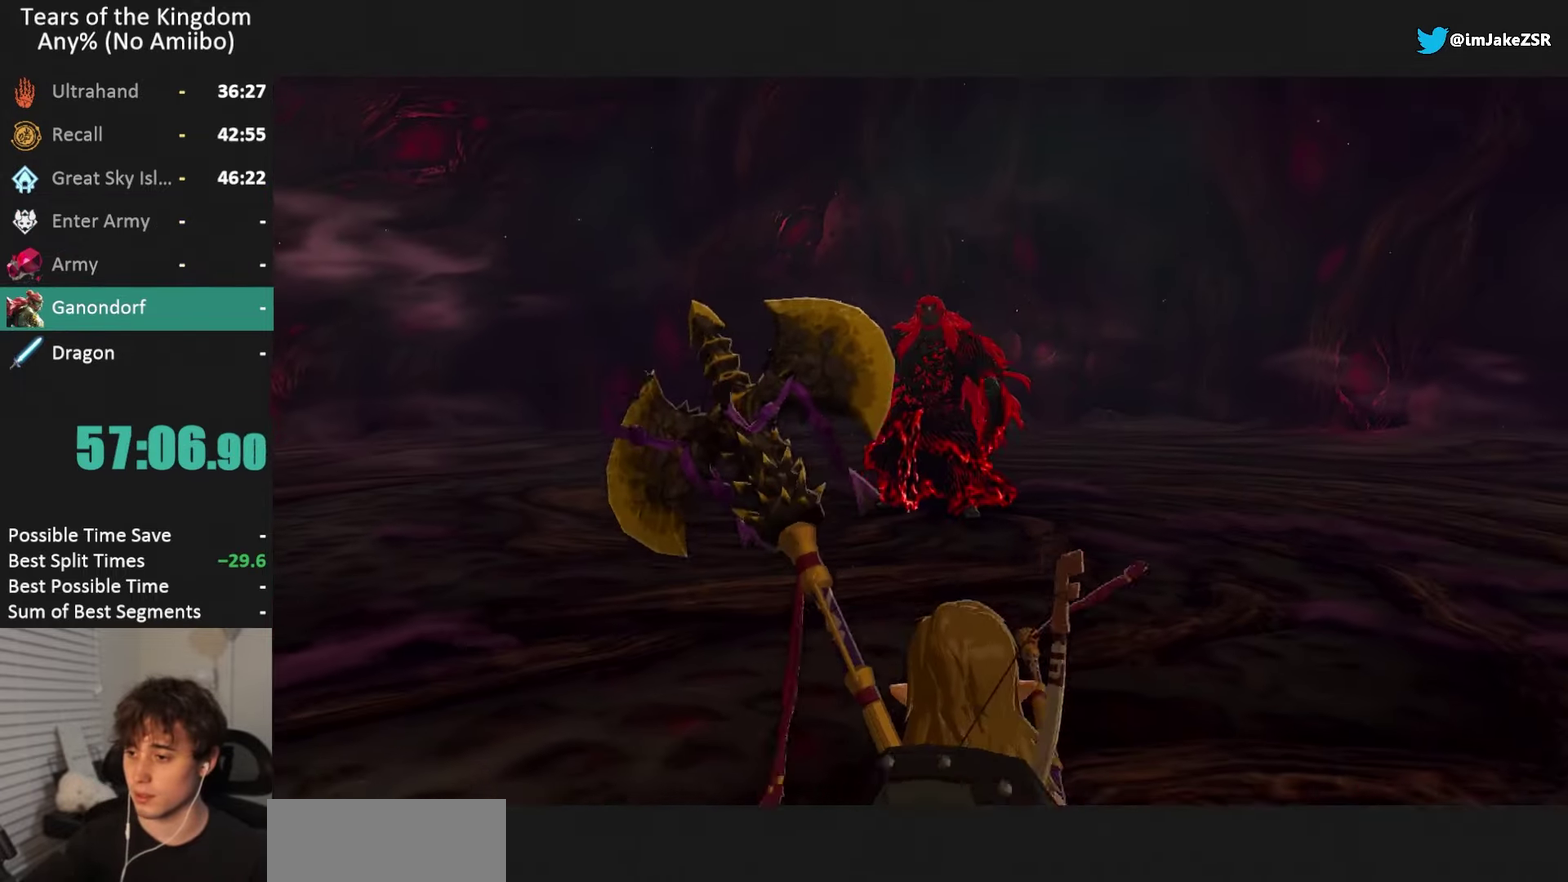
{"buttons": ["B"], "left_stick": "up", "right_stick": "center", "events": []}
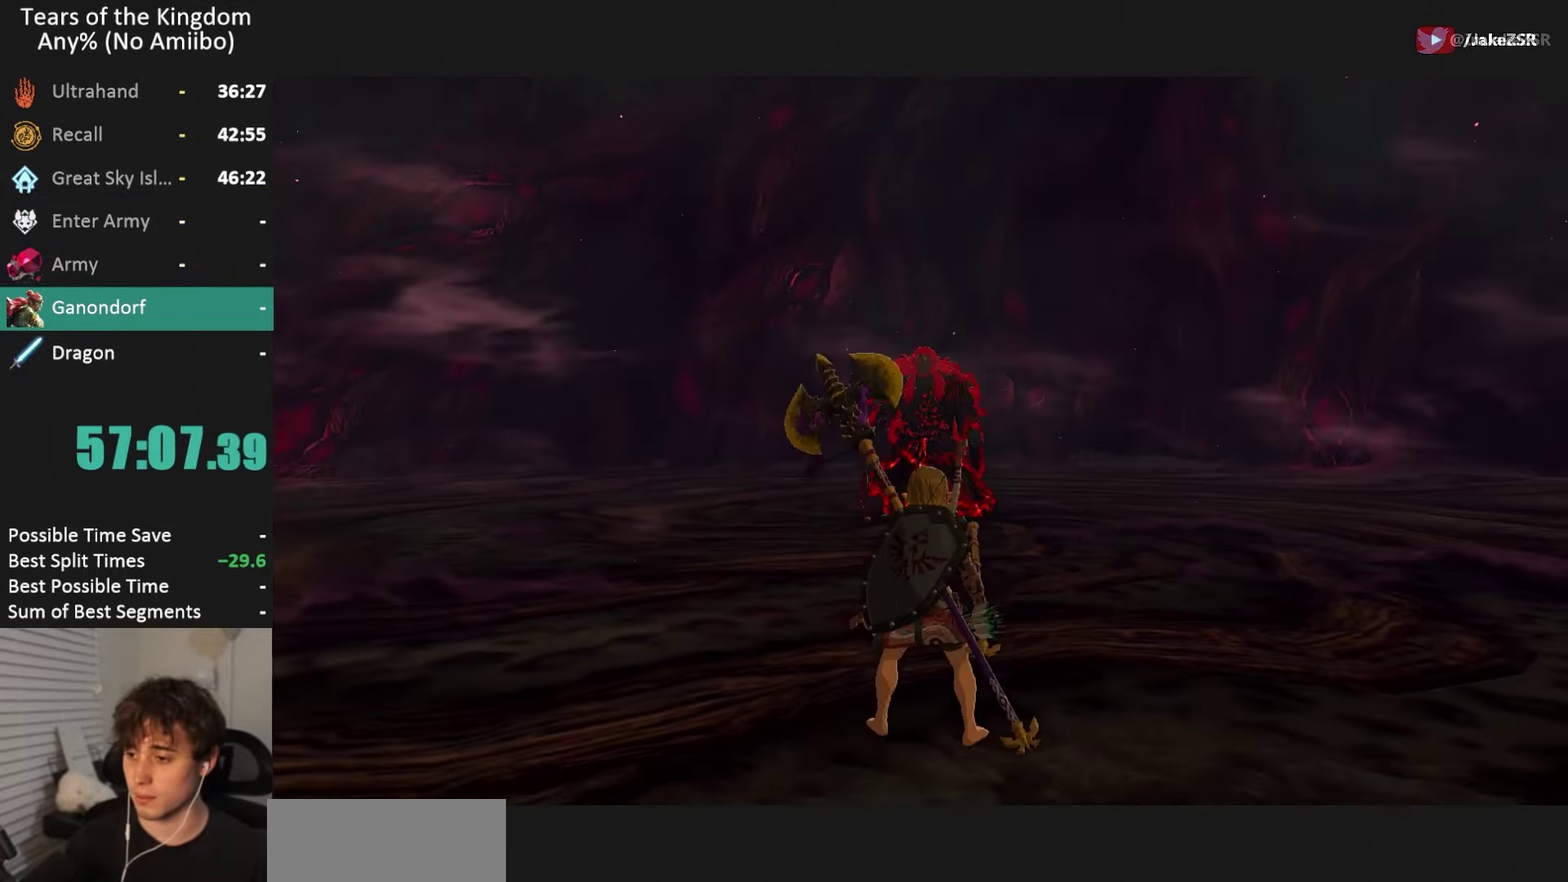
{"buttons": ["B"], "left_stick": "up", "right_stick": "center", "events": []}
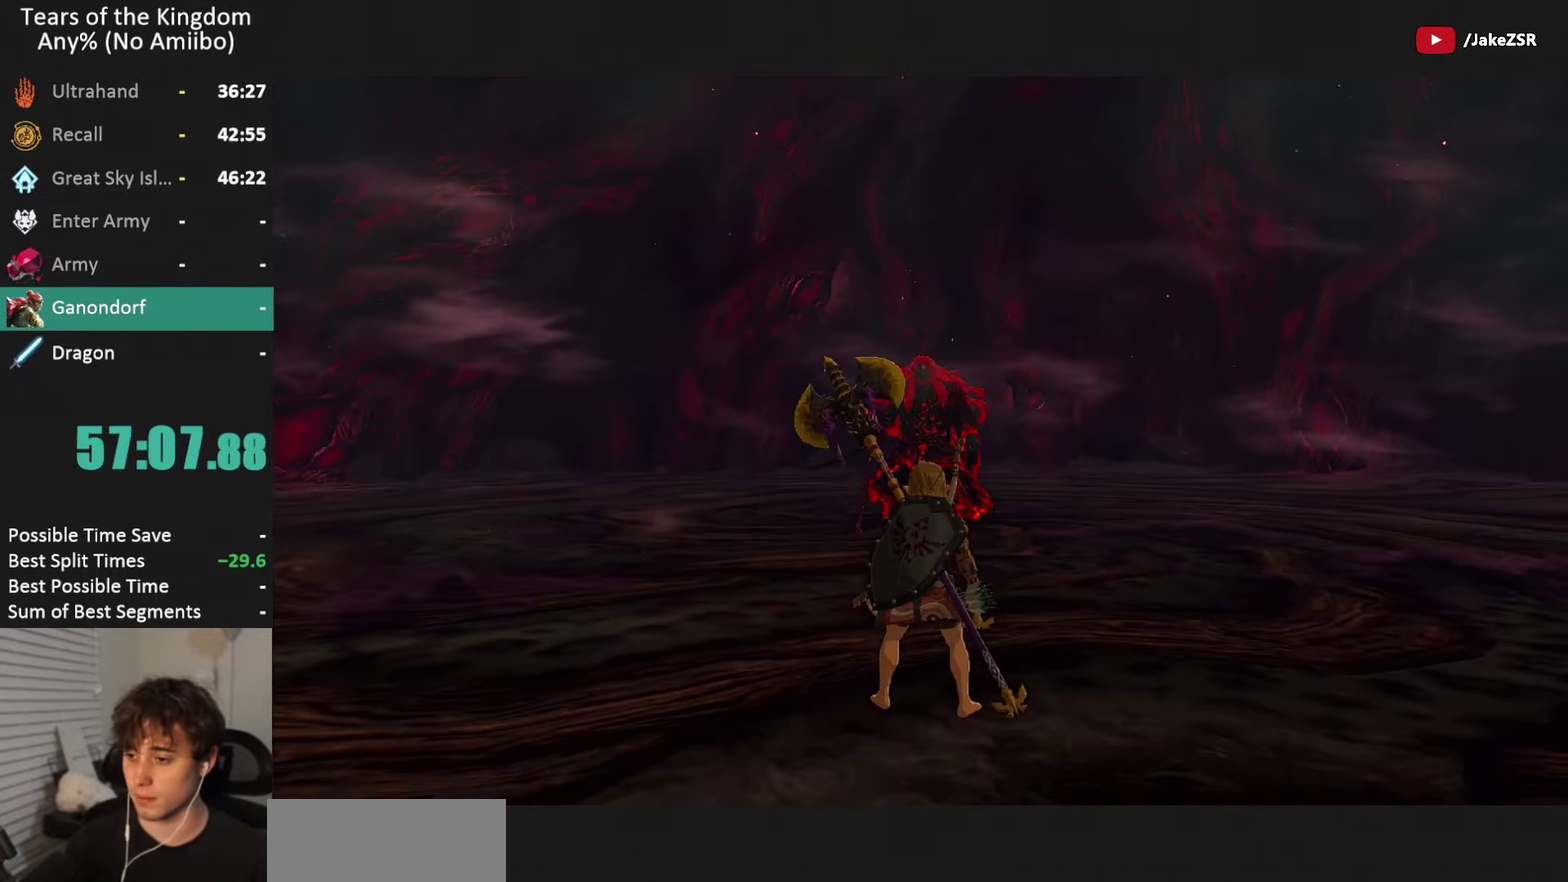
{"buttons": ["B"], "left_stick": "up", "right_stick": "center", "events": []}
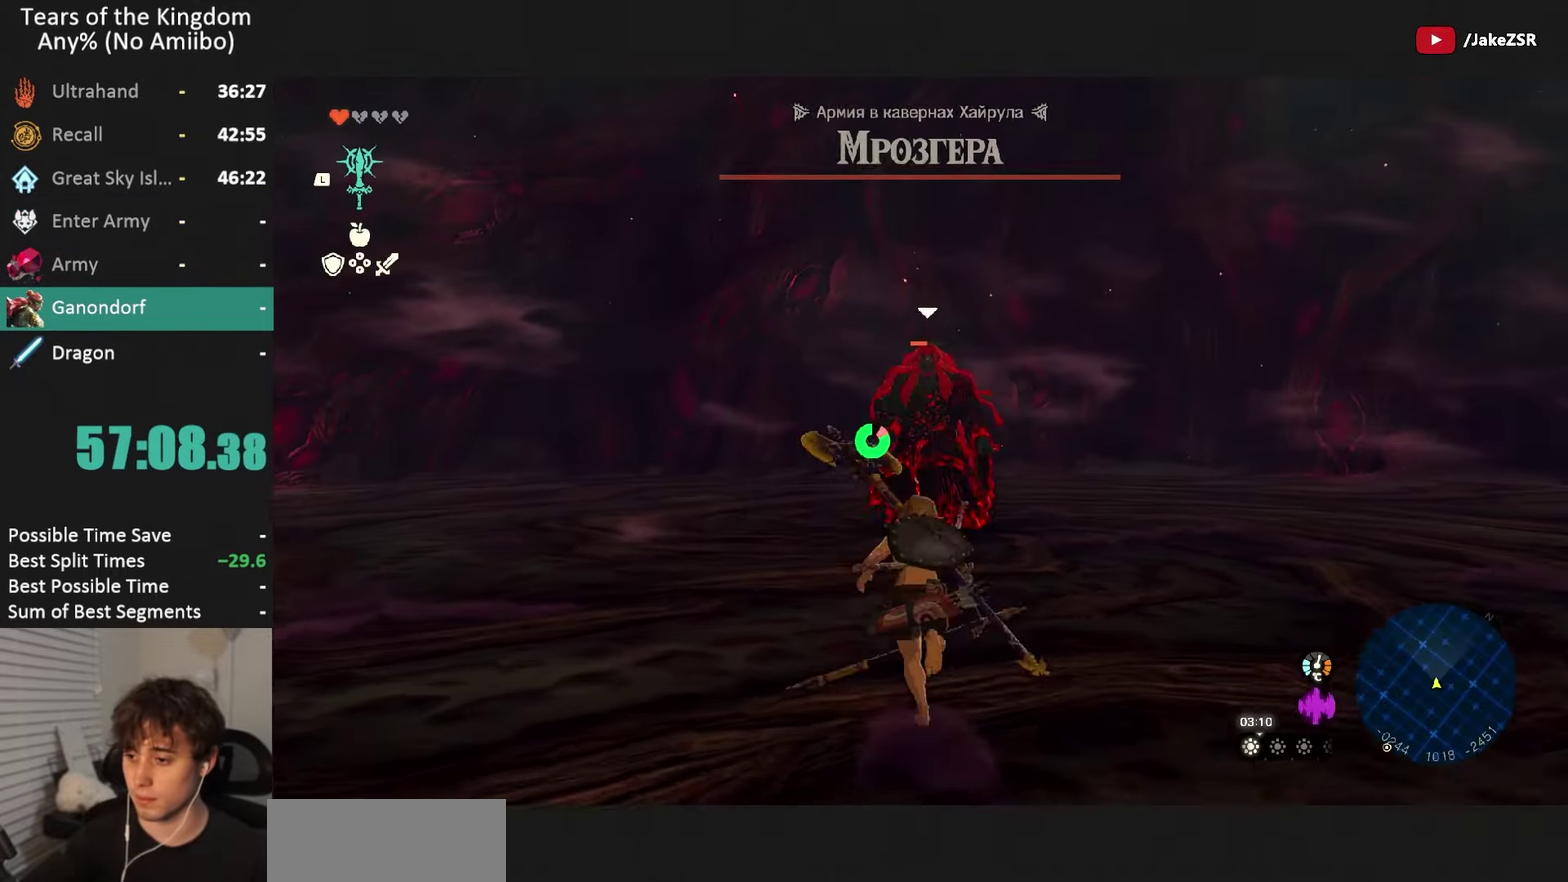
{"buttons": ["Y", "L2"], "left_stick": "up", "right_stick": "center", "events": [[433, "L2", "down"], [467, "B", "up"], [500, "Y", "down"]]}
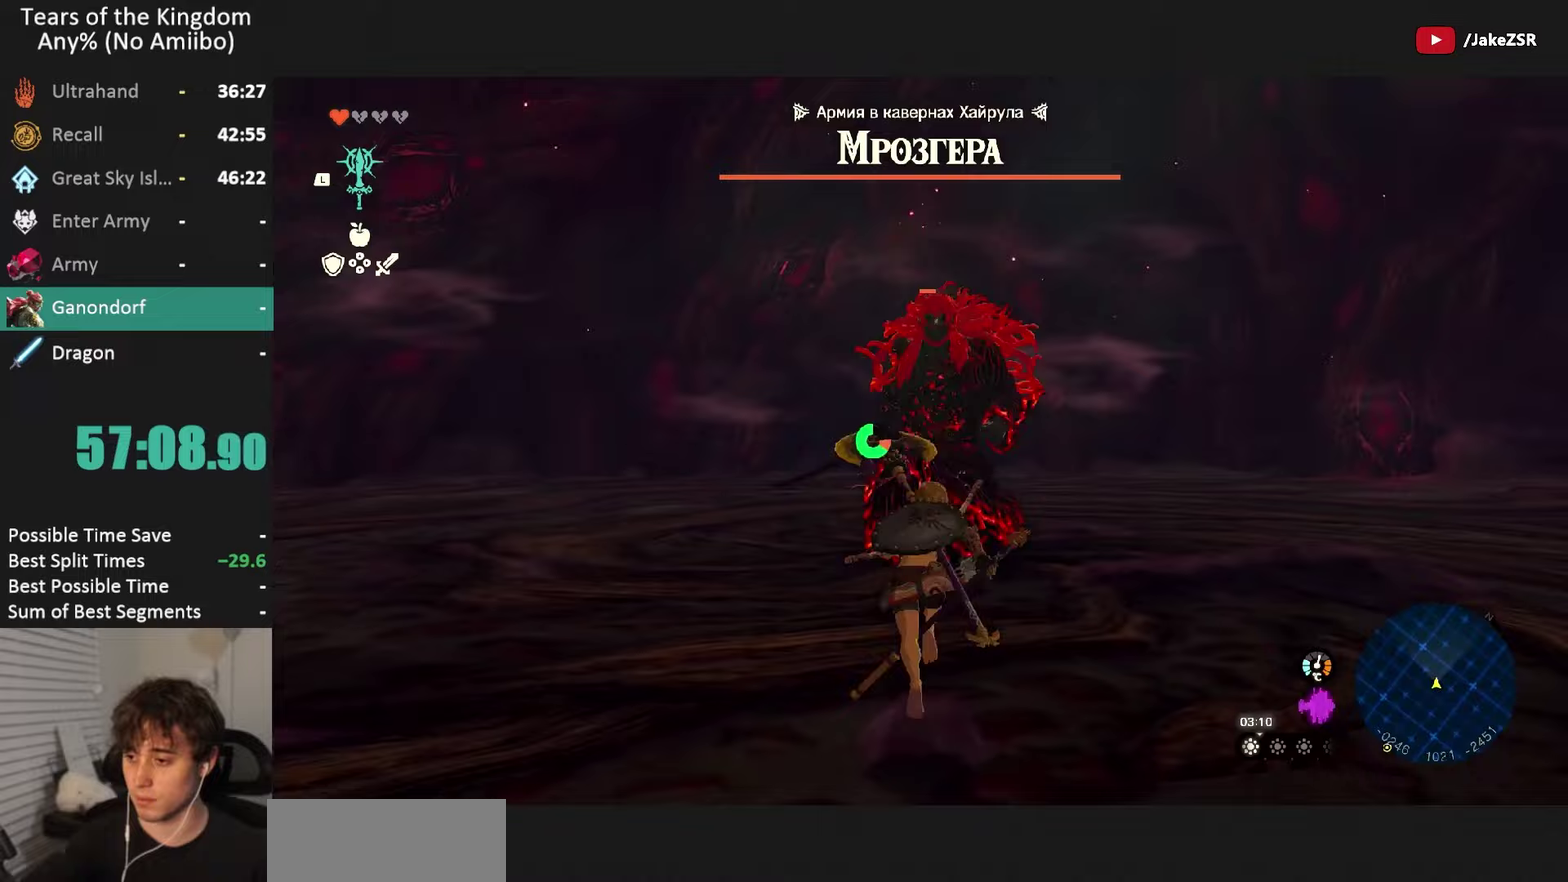
{"buttons": ["L2"], "left_stick": "up", "right_stick": "center", "events": [[67, "Y", "up"], [167, "Y", "down"], [234, "Y", "up"], [334, "Y", "down"], [400, "Y", "up"]]}
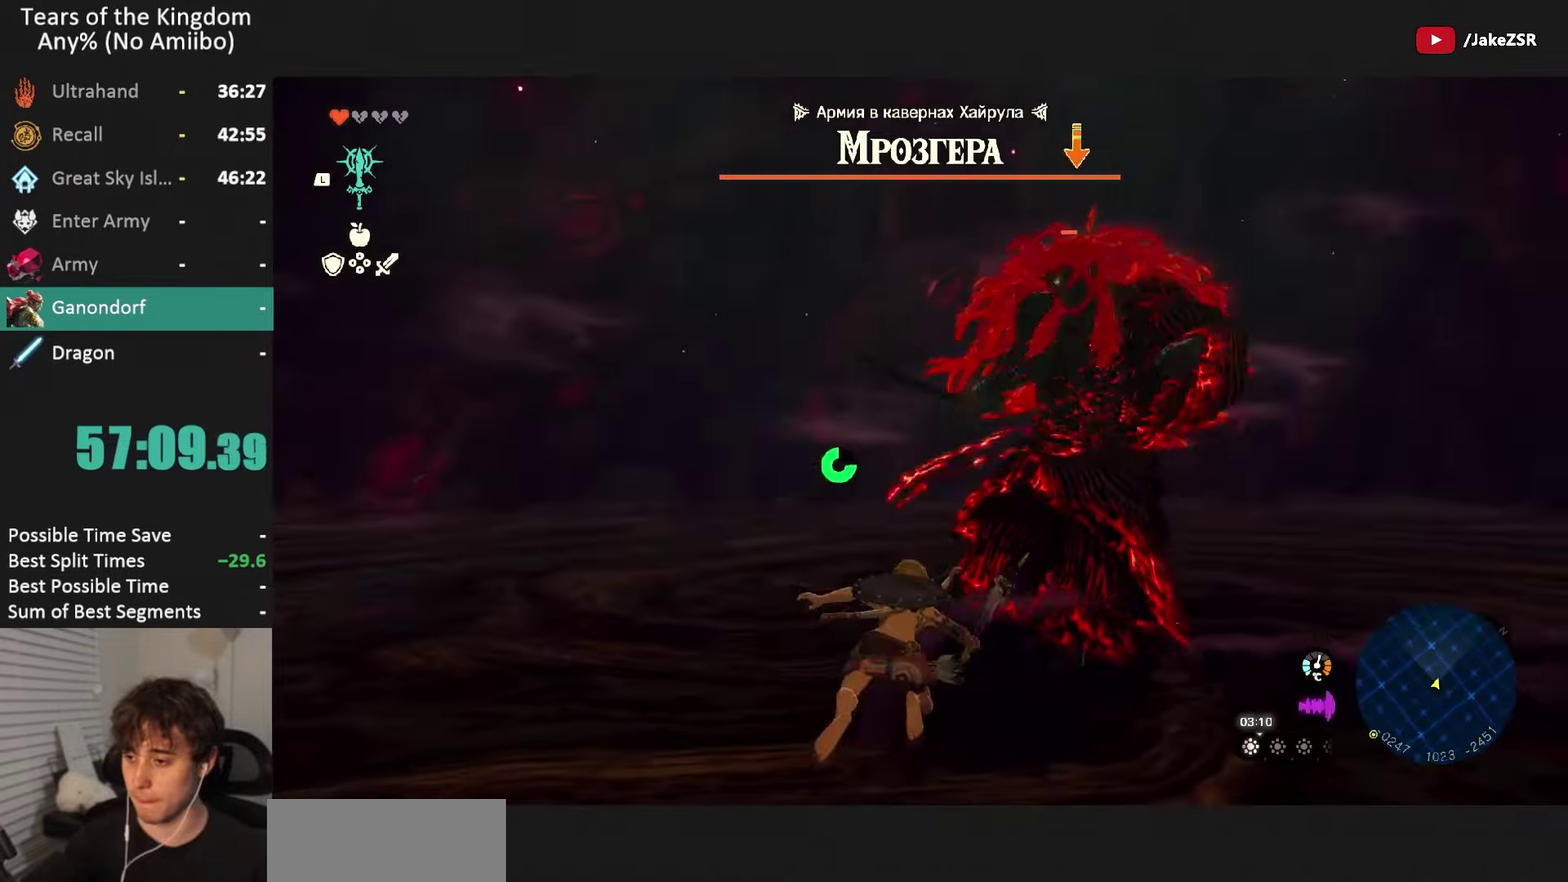
{"buttons": ["L2"], "left_stick": "center", "right_stick": "center", "events": [[266, "left_stick", "center"]]}
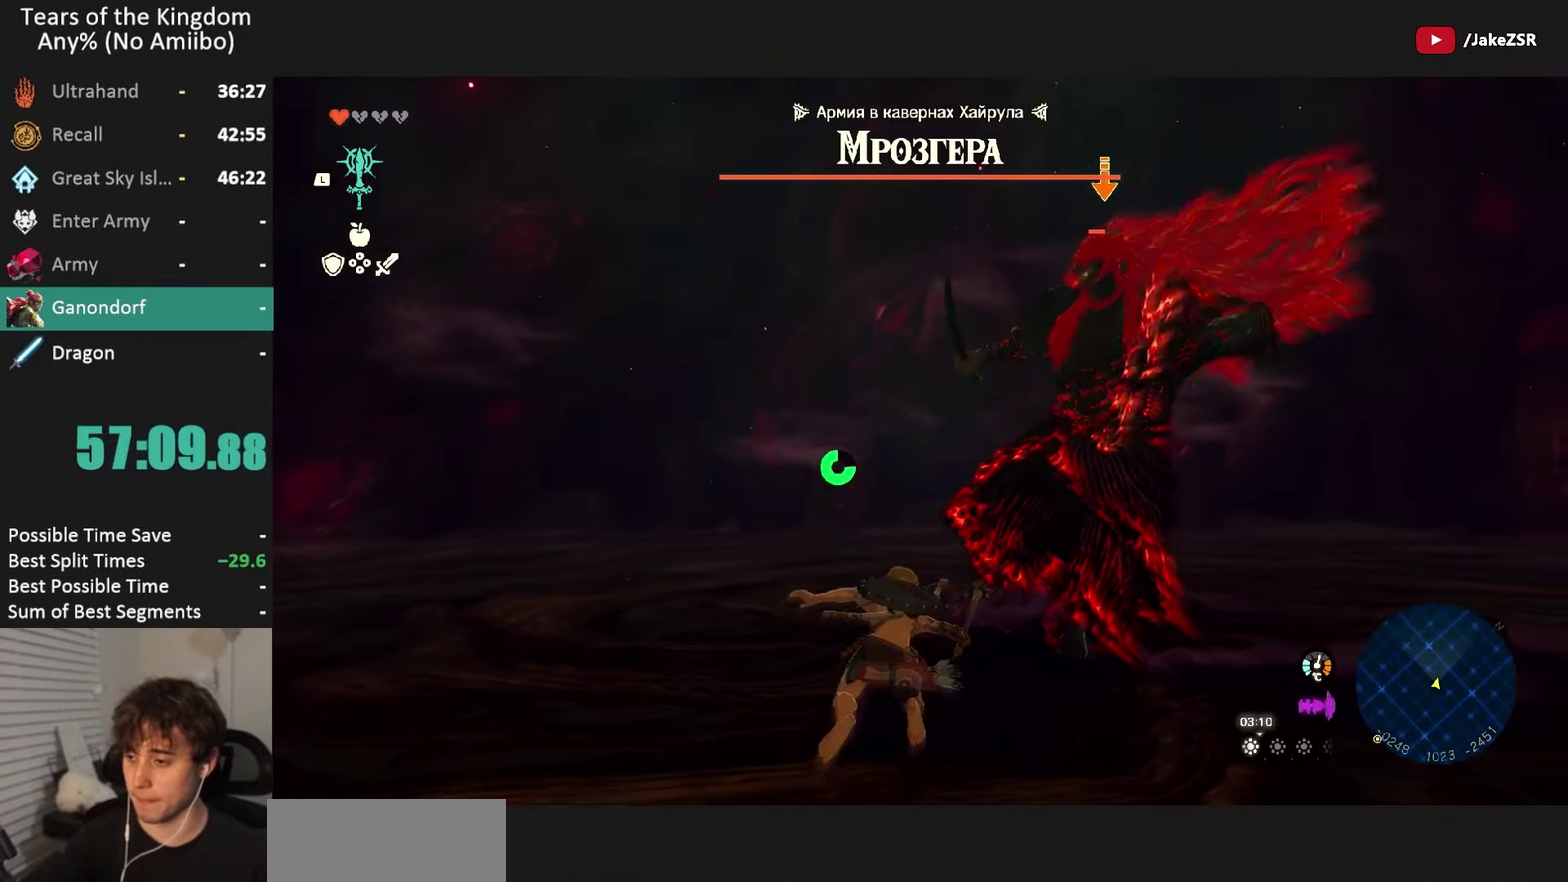
{"buttons": ["L2"], "left_stick": "center", "right_stick": "center", "events": []}
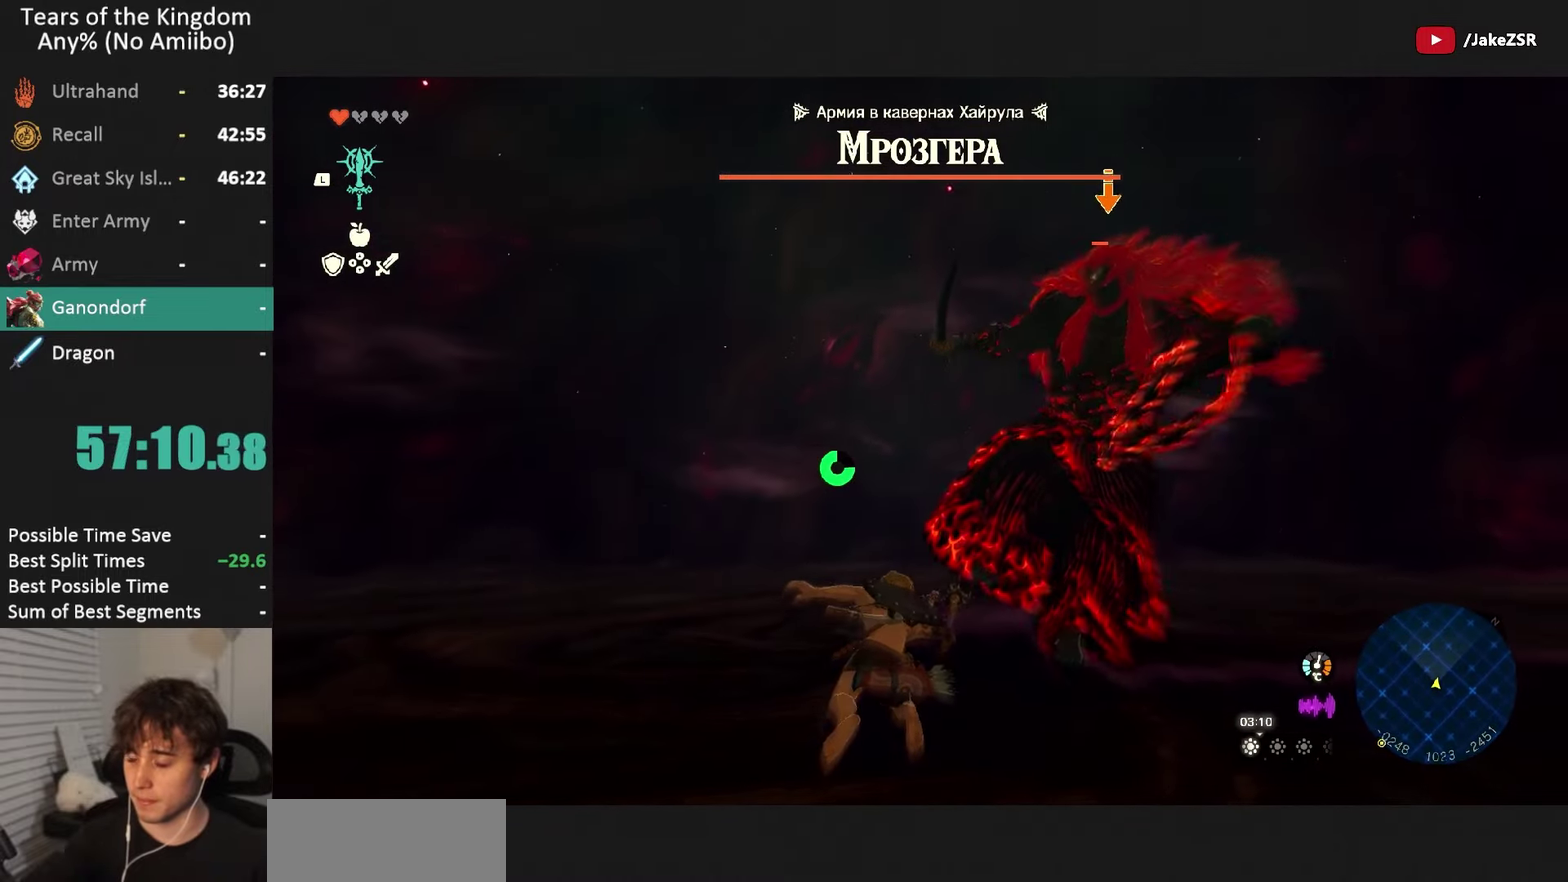
{"buttons": ["L2"], "left_stick": "center", "right_stick": "center", "events": [[166, "right_stick", "down"], [367, "right_stick", "center"]]}
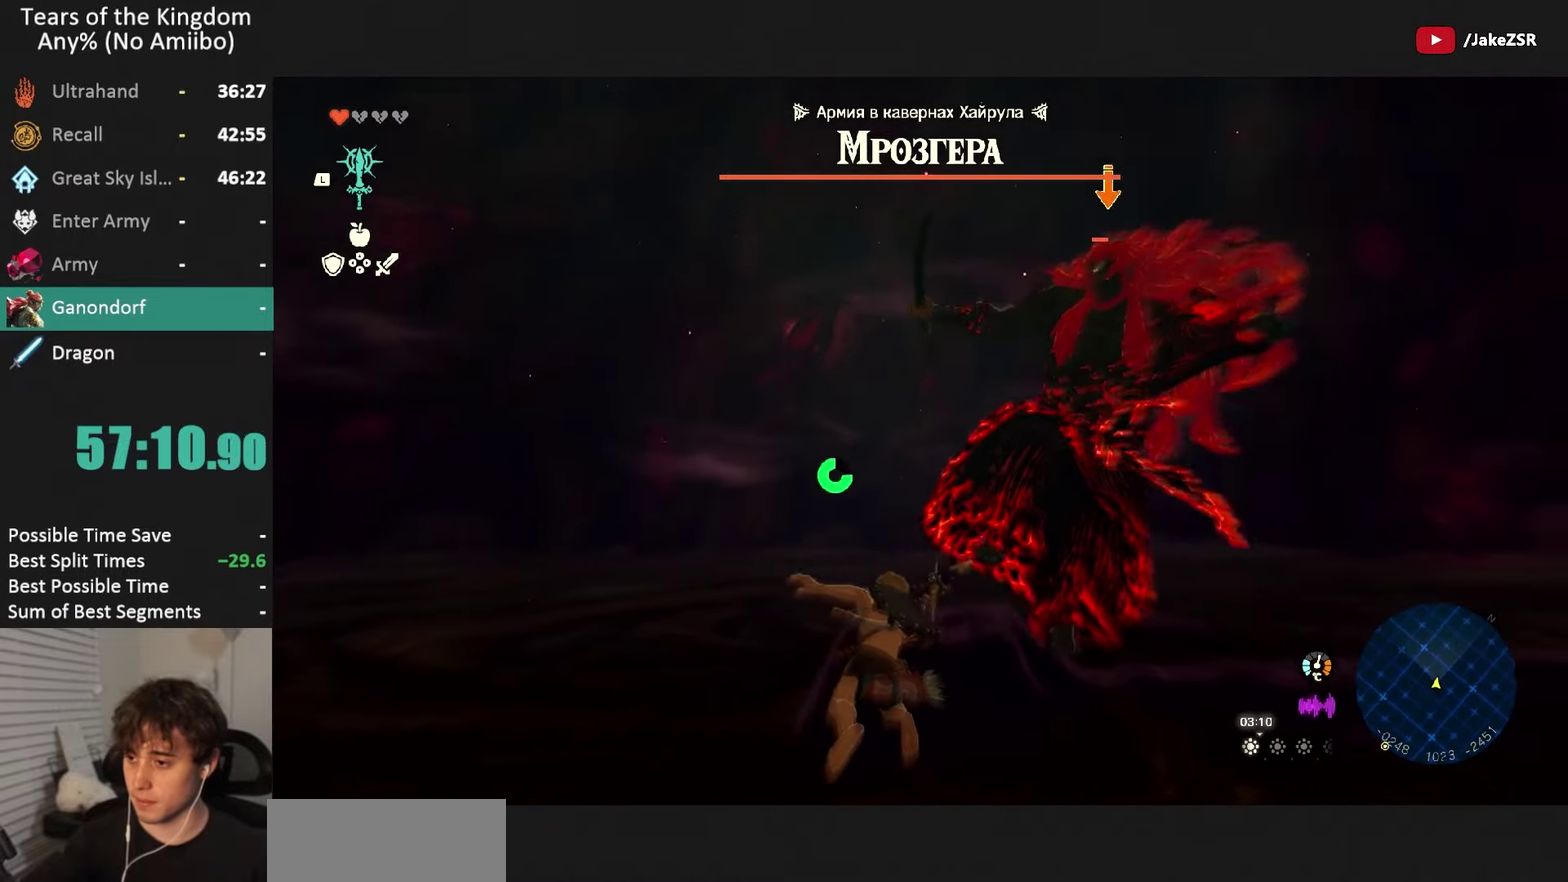
{"buttons": ["L2"], "left_stick": "center", "right_stick": "right", "events": [[33, "right_stick", "down-right"], [367, "right_stick", "center"], [434, "right_stick", "right"]]}
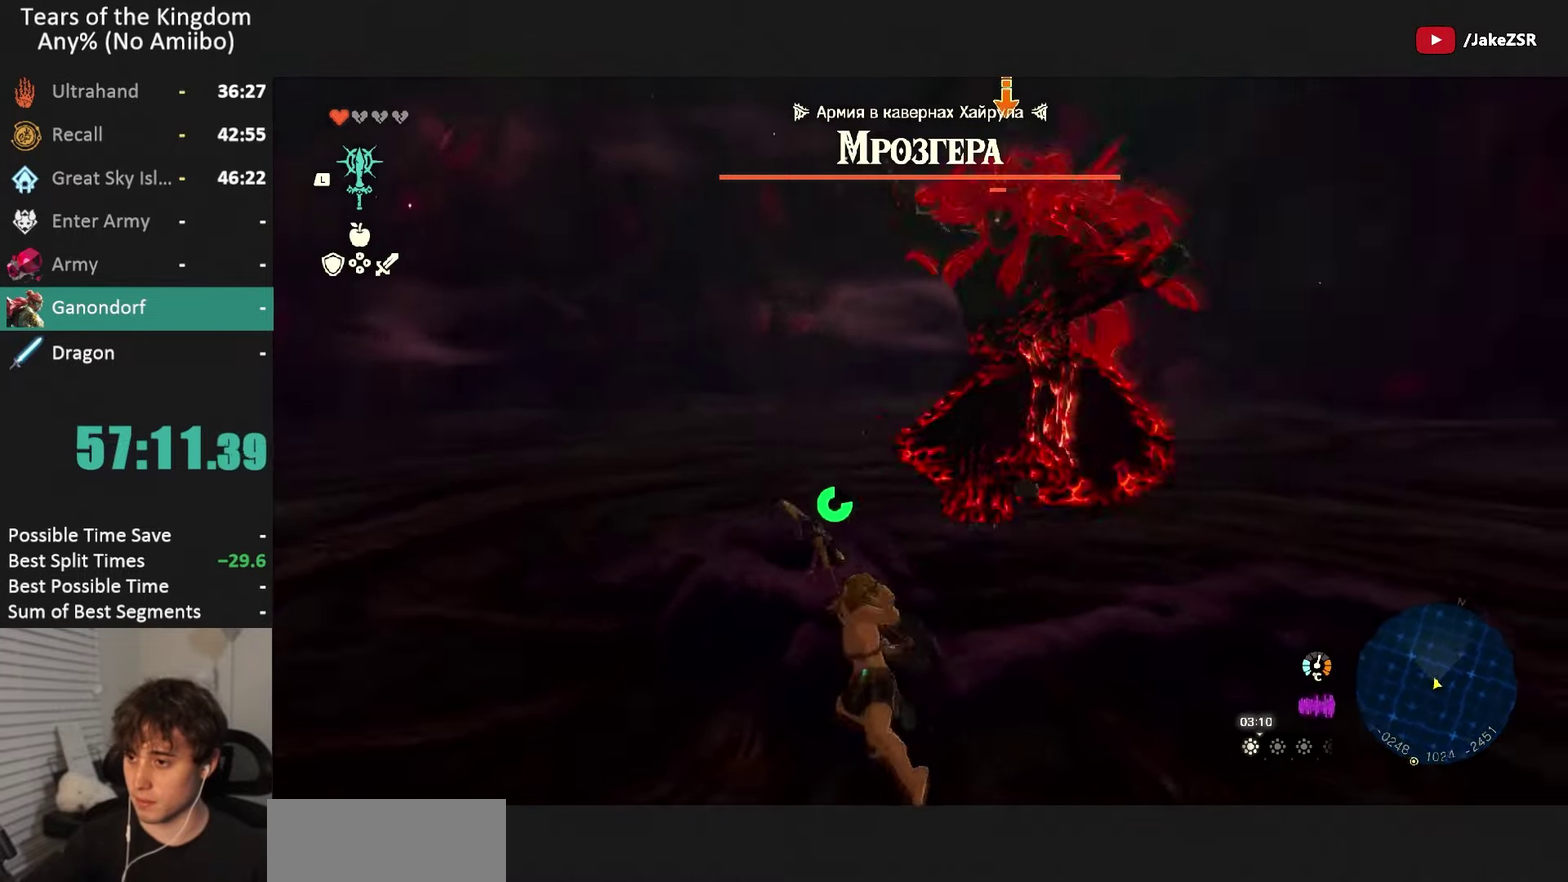
{"buttons": ["L2"], "left_stick": "down", "right_stick": "center", "events": [[100, "right_stick", "up-right"], [200, "right_stick", "right"], [266, "right_stick", "center"], [400, "left_stick", "down"]]}
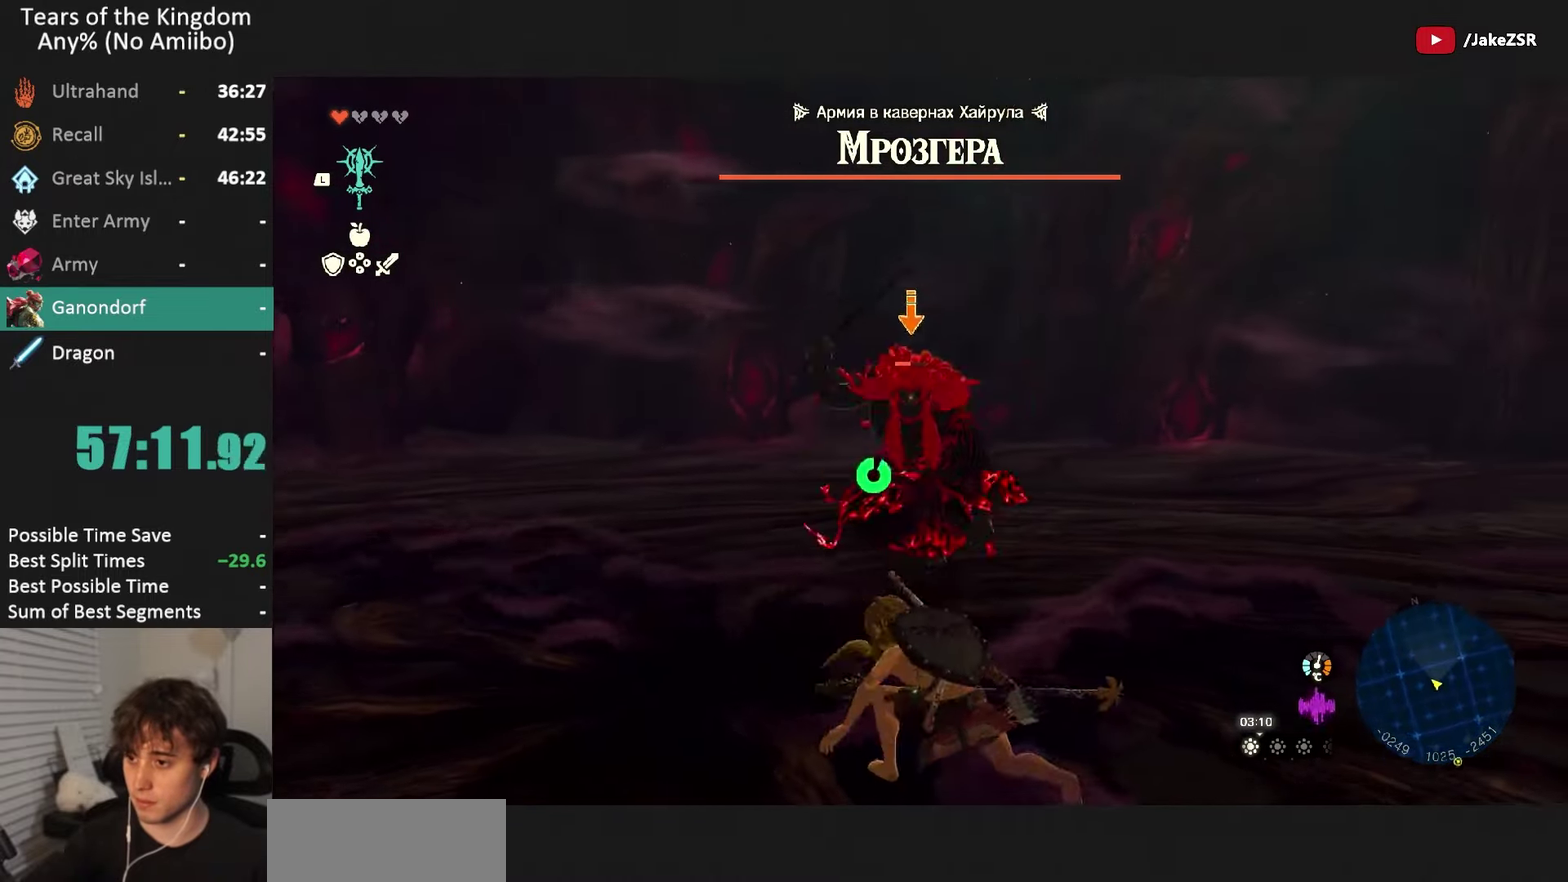
{"buttons": ["X", "L2"], "left_stick": "left", "right_stick": "center", "events": [[167, "left_stick", "down-left"], [300, "left_stick", "left"], [501, "X", "down"]]}
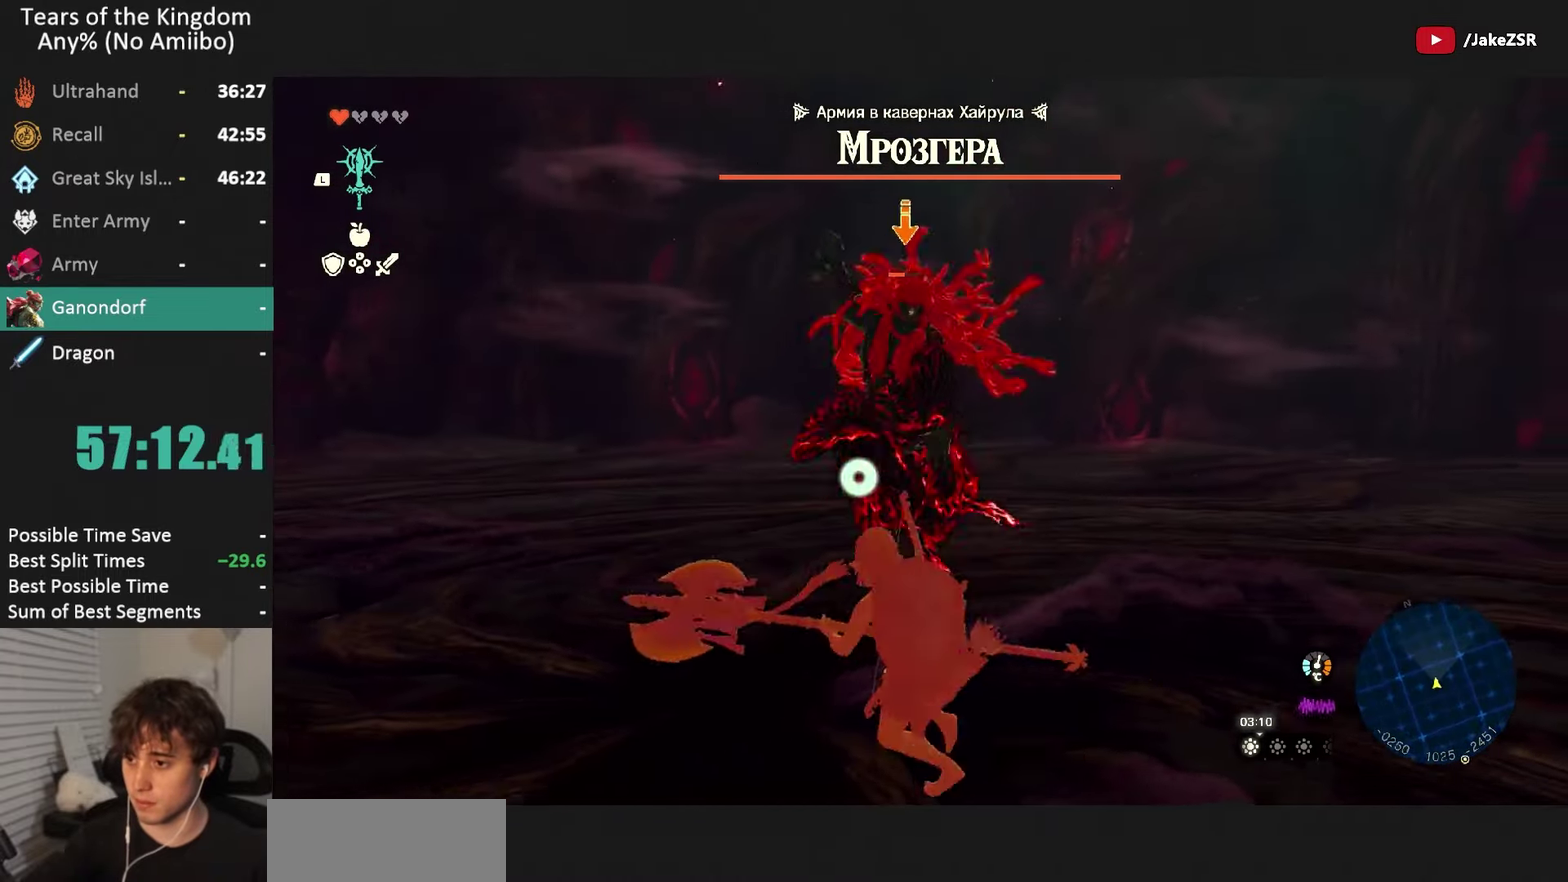
{"buttons": ["Y", "L2"], "left_stick": "left", "right_stick": "center", "events": [[133, "X", "up"], [500, "Y", "down"]]}